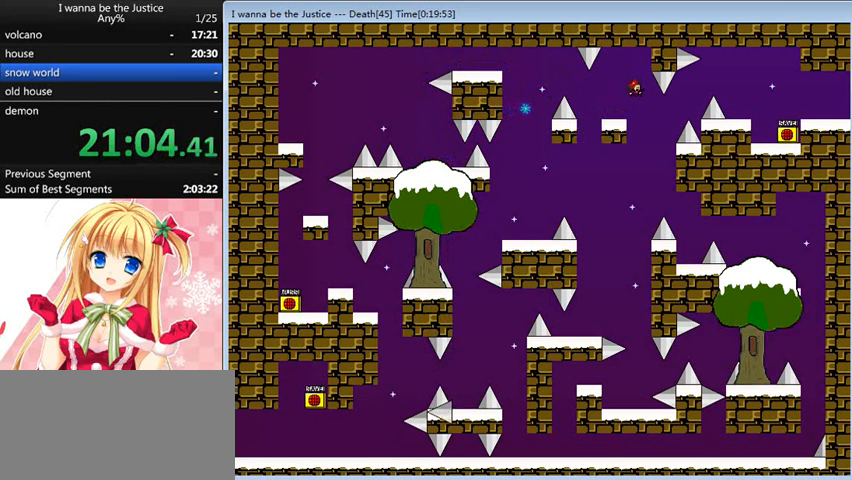
Gameplay with keyboard; each line is a JSON object with the keys held at the frame after it. "events" lists presses ("down") and releases ("up") of "0", "down", "left", "r", "right", "shift_l", "shift_r", "up" and "z" between this image and that frame as [ms after this image, input, new state], when the widget could be followed in between. No other keys are recorded. Mouse input is not recorded.
{"keys": ["right", "shift_l"], "events": [[40, "right", "down"], [280, "shift_l", "down"]]}
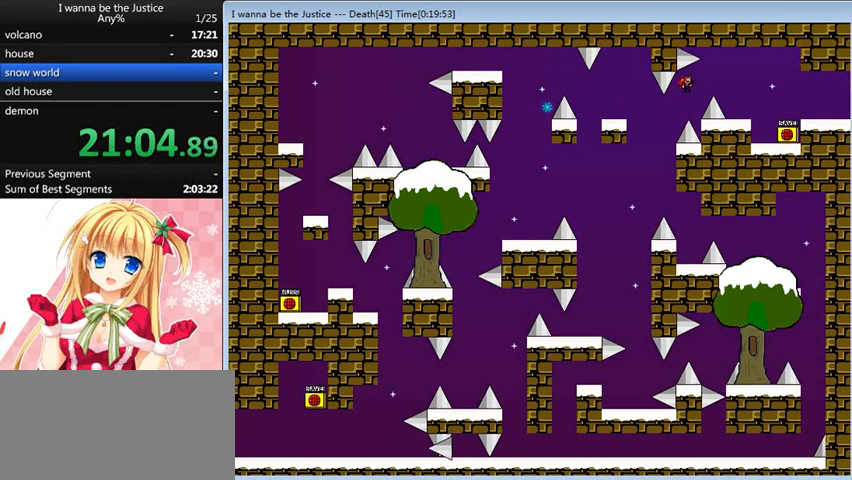
{"keys": ["right"], "events": [[400, "shift_l", "up"]]}
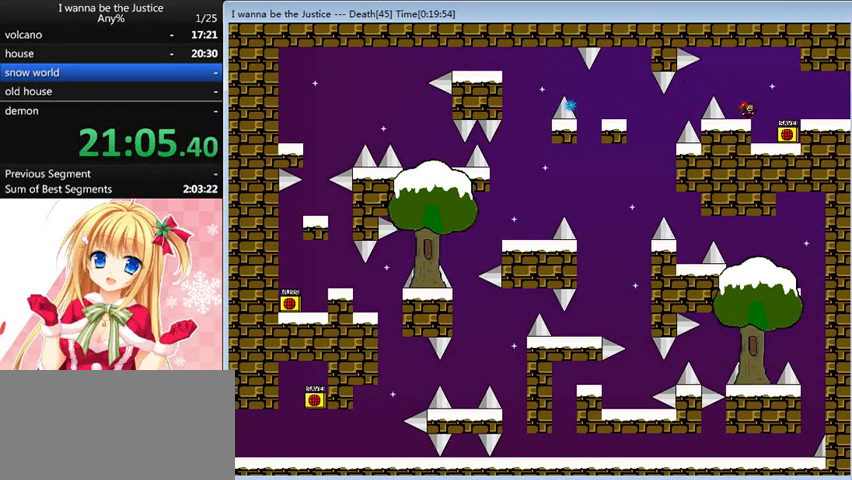
{"keys": ["right"], "events": [[320, "right", "up"], [360, "z", "down"], [400, "right", "down"], [400, "shift_l", "down"], [440, "z", "up"], [480, "shift_l", "up"]]}
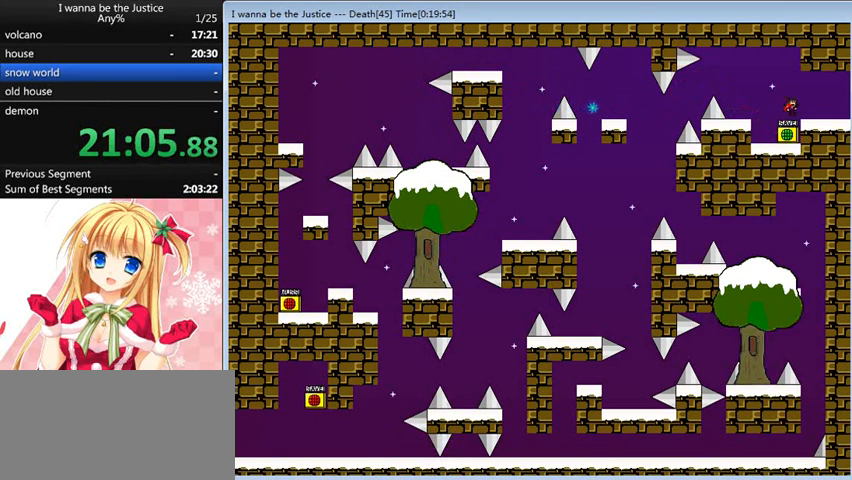
{"keys": ["right"], "events": []}
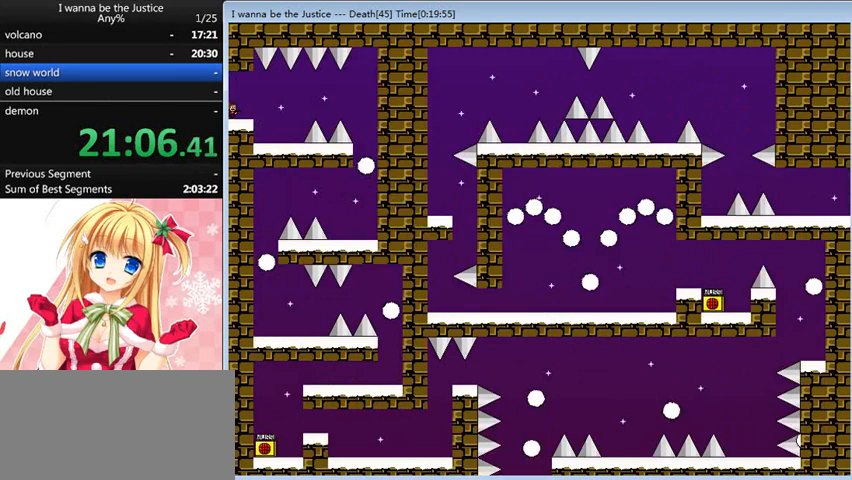
{"keys": ["right"], "events": [[200, "right", "up"], [280, "right", "down"]]}
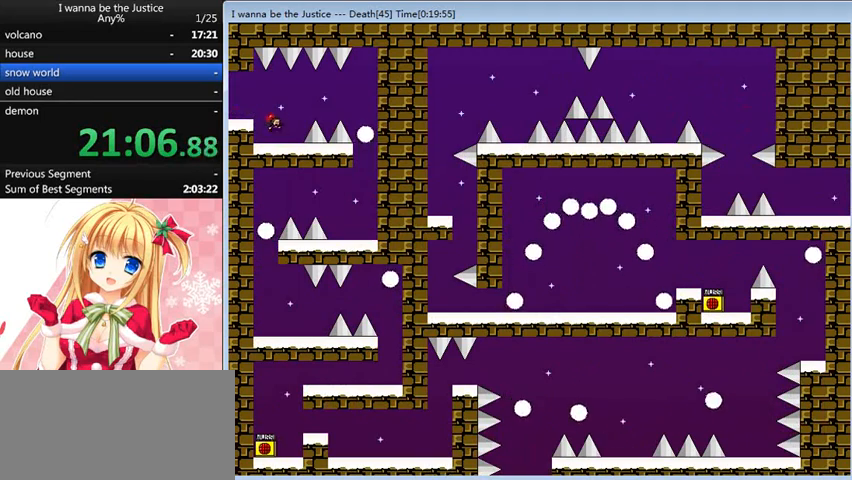
{"keys": [], "events": [[200, "right", "up"]]}
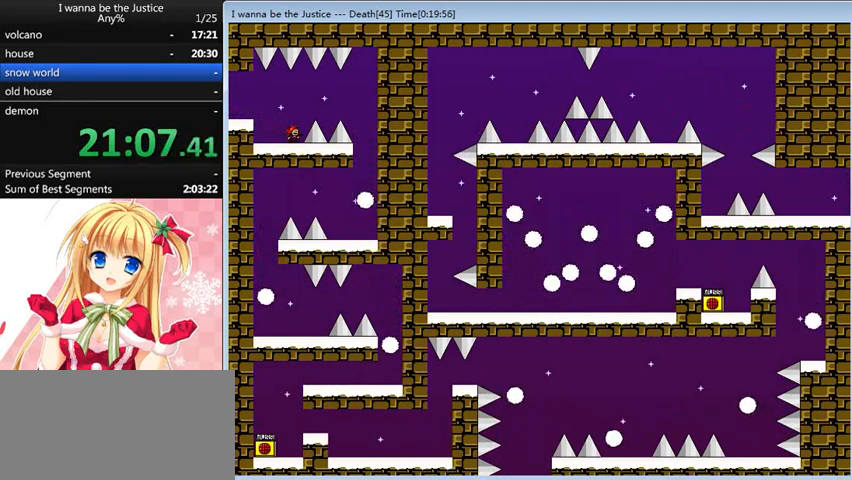
{"keys": [], "events": []}
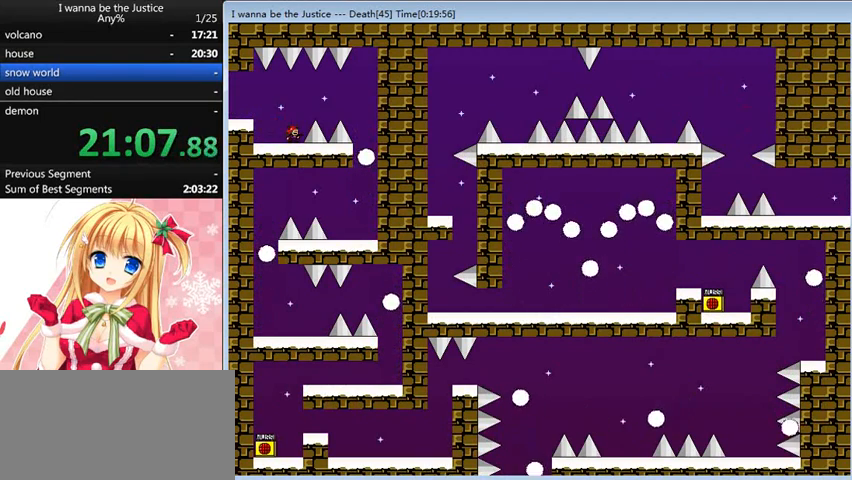
{"keys": ["right"], "events": [[200, "right", "down"], [200, "shift_l", "down"], [400, "shift_l", "up"]]}
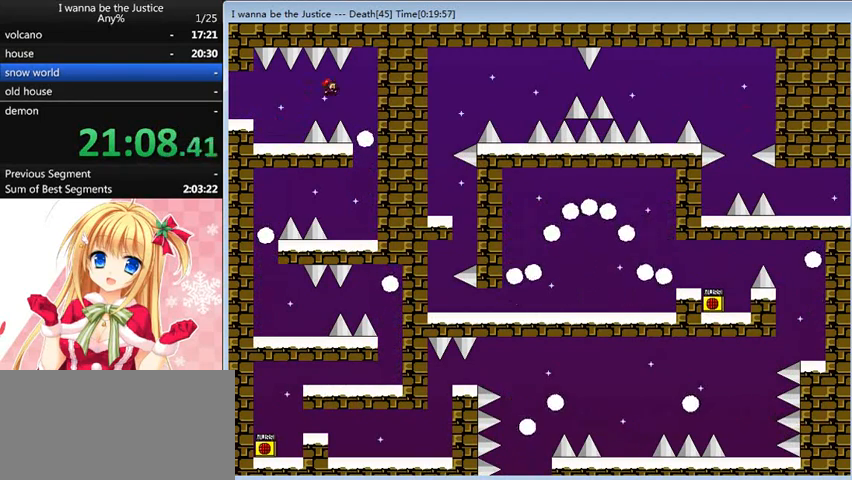
{"keys": ["left"], "events": [[240, "right", "up"], [400, "left", "down"]]}
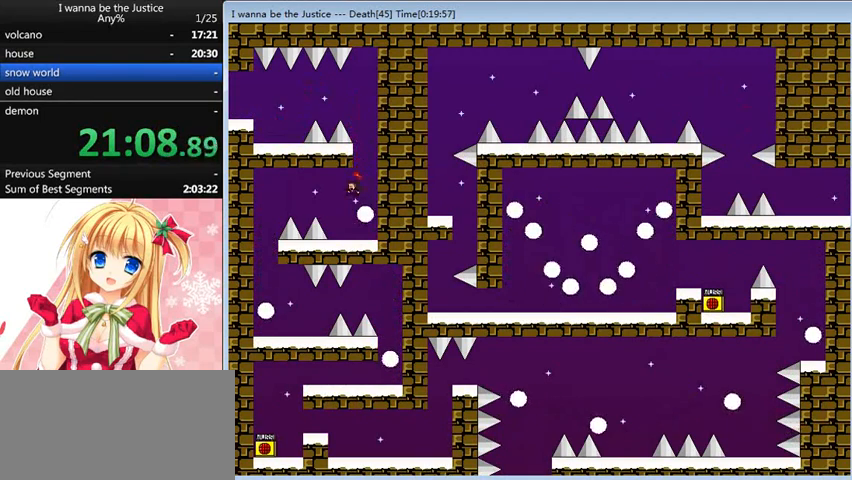
{"keys": [], "events": [[200, "left", "up"]]}
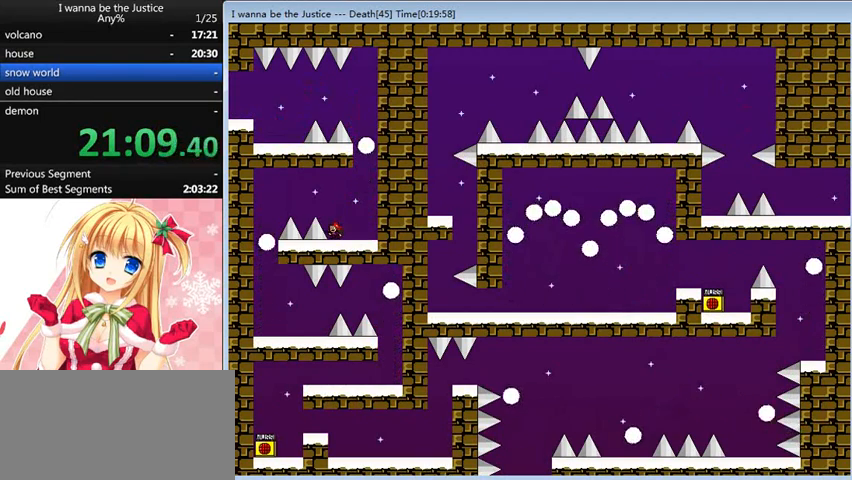
{"keys": ["left"], "events": [[160, "left", "down"], [160, "shift_l", "down"], [320, "shift_l", "up"]]}
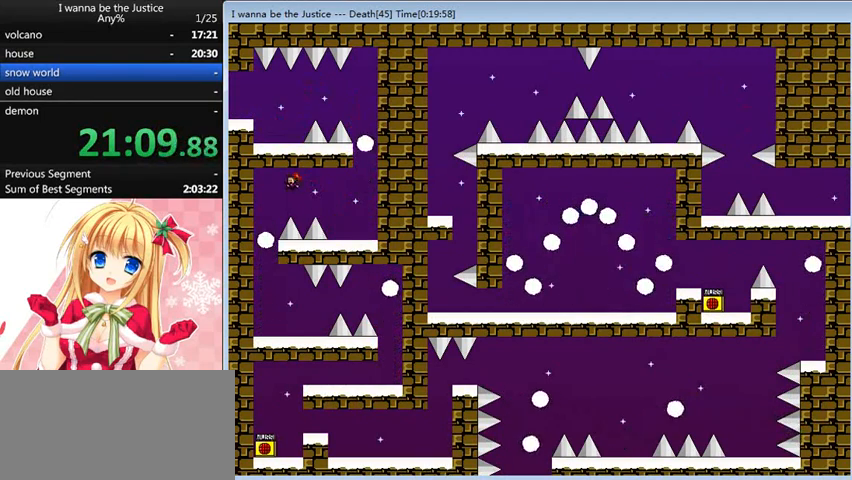
{"keys": ["right"], "events": [[240, "left", "up"], [280, "right", "down"]]}
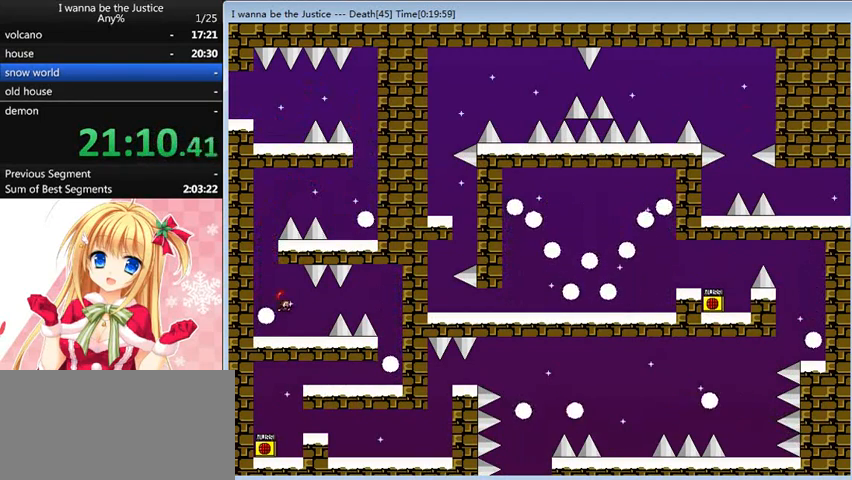
{"keys": [], "events": [[320, "right", "up"]]}
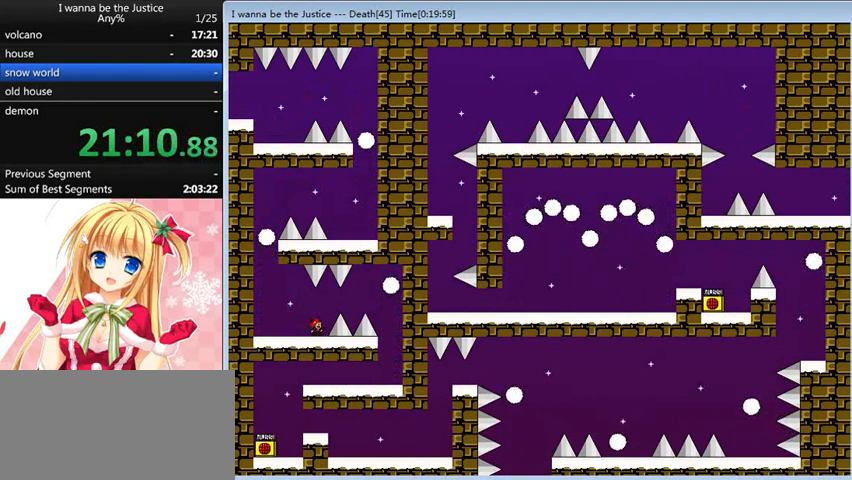
{"keys": [], "events": []}
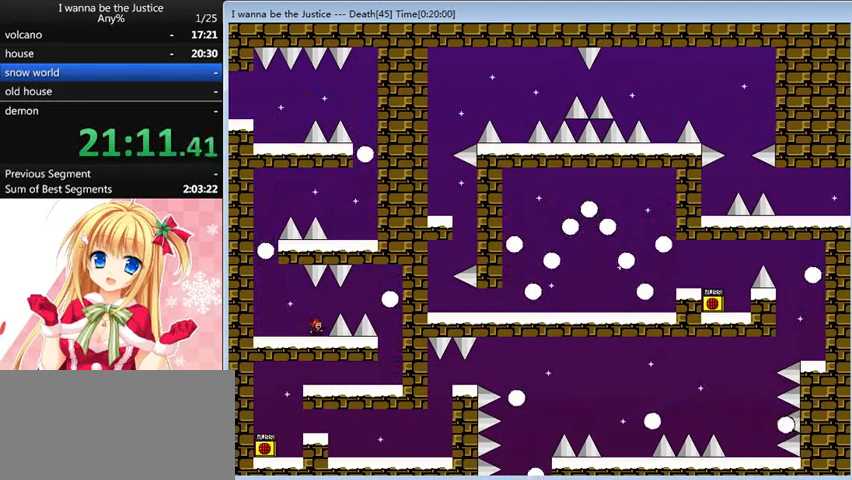
{"keys": ["right"], "events": [[440, "right", "down"], [440, "shift_l", "down"], [480, "shift_l", "up"]]}
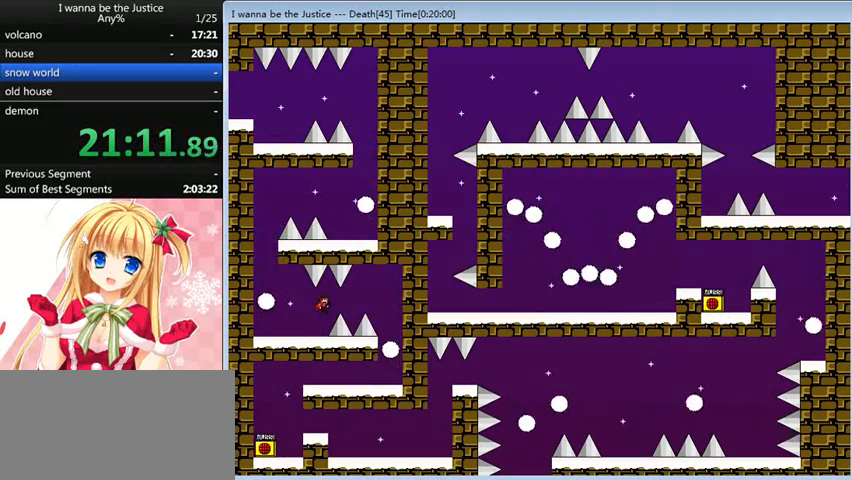
{"keys": ["right"], "events": [[240, "shift_l", "down"], [280, "shift_l", "up"], [320, "right", "up"], [480, "right", "down"]]}
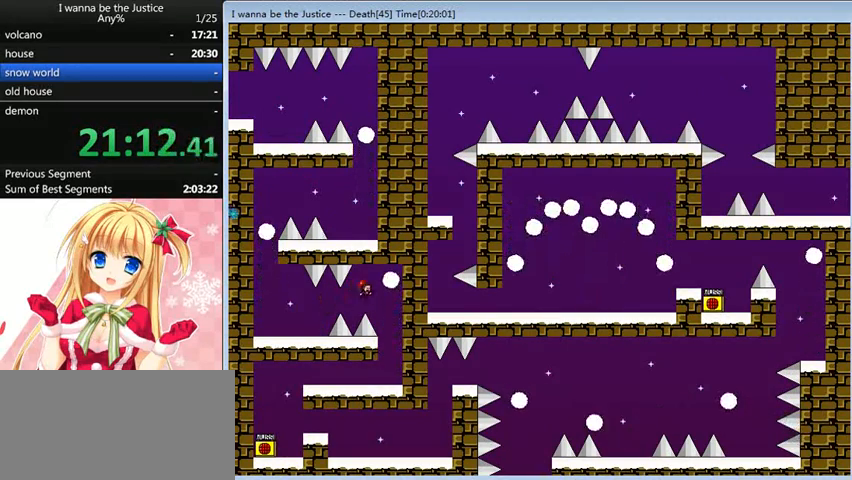
{"keys": ["left"], "events": [[200, "right", "up"], [280, "left", "down"]]}
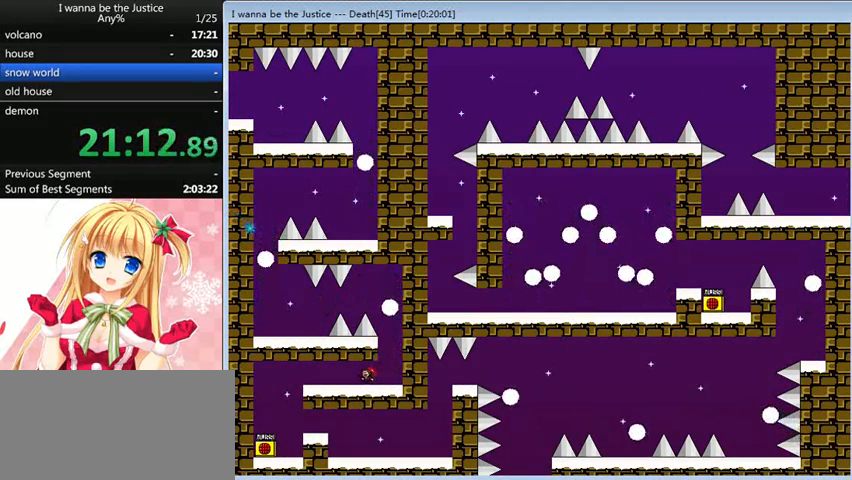
{"keys": ["left"], "events": []}
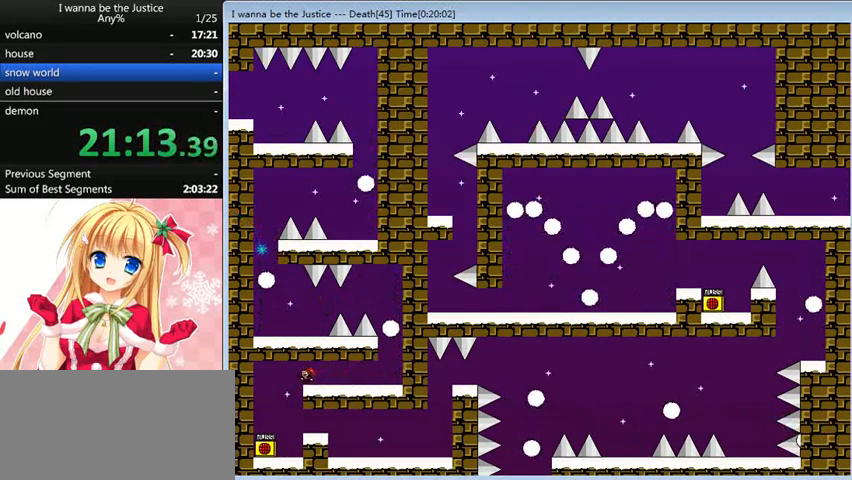
{"keys": [], "events": [[80, "left", "up"]]}
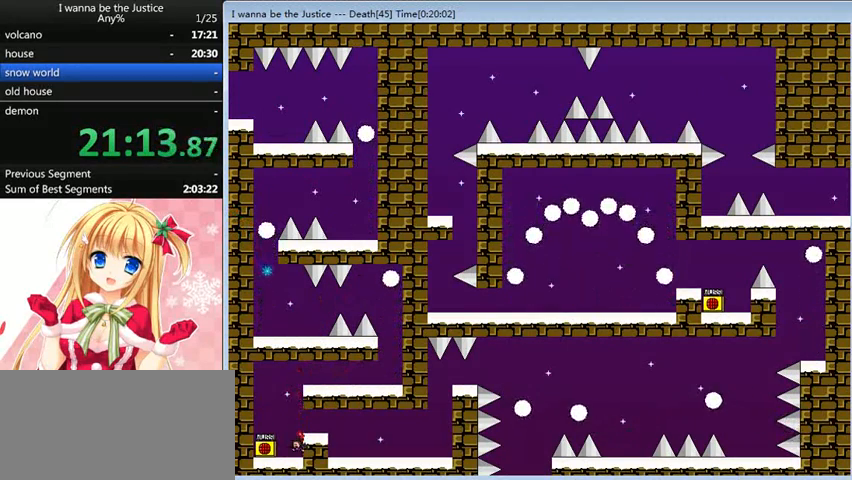
{"keys": ["right"], "events": [[120, "z", "down"], [200, "right", "down"], [200, "shift_l", "down"], [200, "z", "up"], [320, "shift_l", "up"]]}
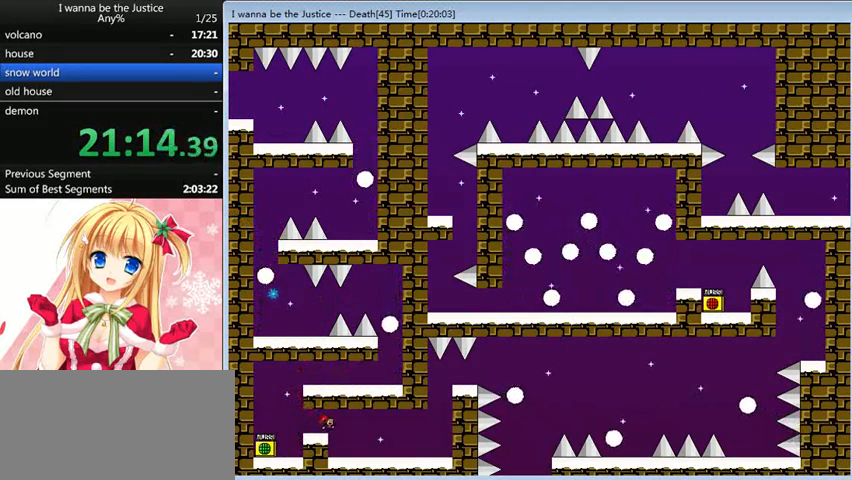
{"keys": ["right"], "events": []}
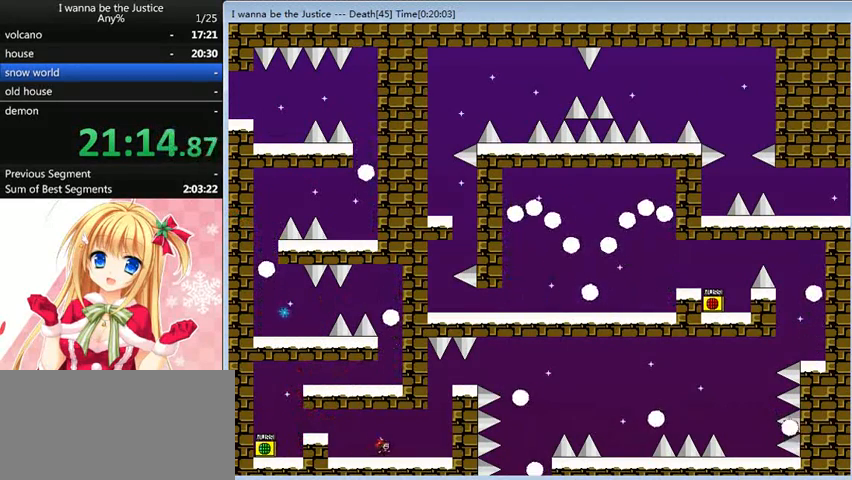
{"keys": ["right", "shift_l"], "events": [[520, "shift_l", "down"]]}
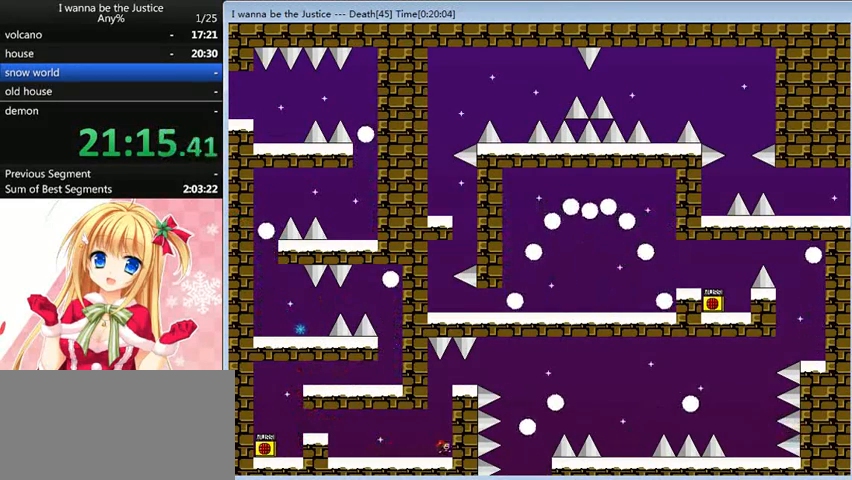
{"keys": ["right"], "events": [[120, "right", "up"], [120, "shift_l", "up"], [240, "shift_l", "down"], [400, "right", "down"], [480, "shift_l", "up"]]}
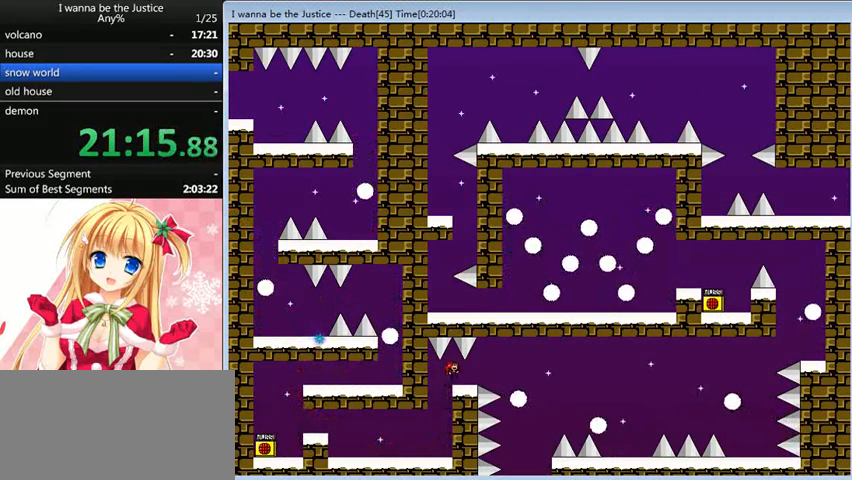
{"keys": ["right"], "events": [[240, "shift_l", "down"], [320, "shift_l", "up"]]}
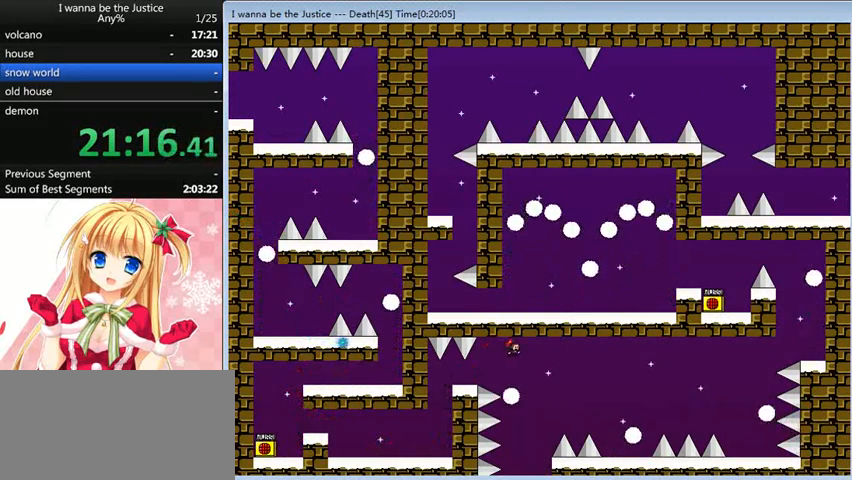
{"keys": ["right", "shift_l"], "events": [[280, "shift_l", "down"]]}
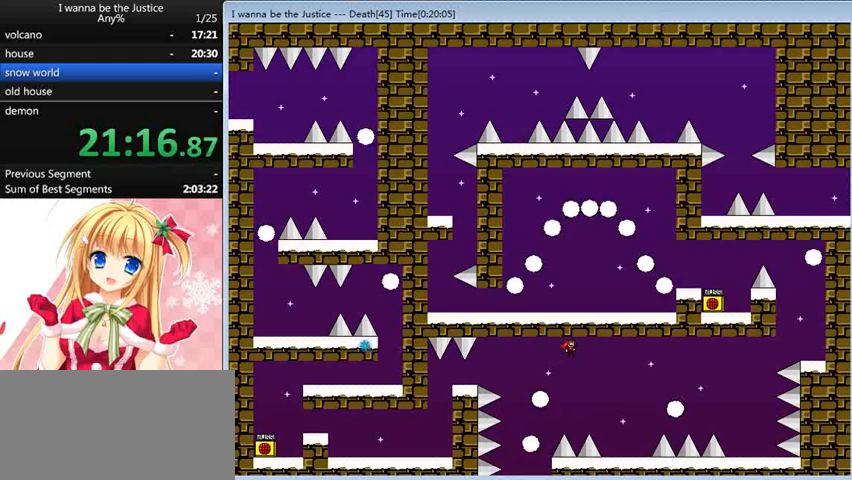
{"keys": ["right"], "events": [[360, "shift_l", "up"]]}
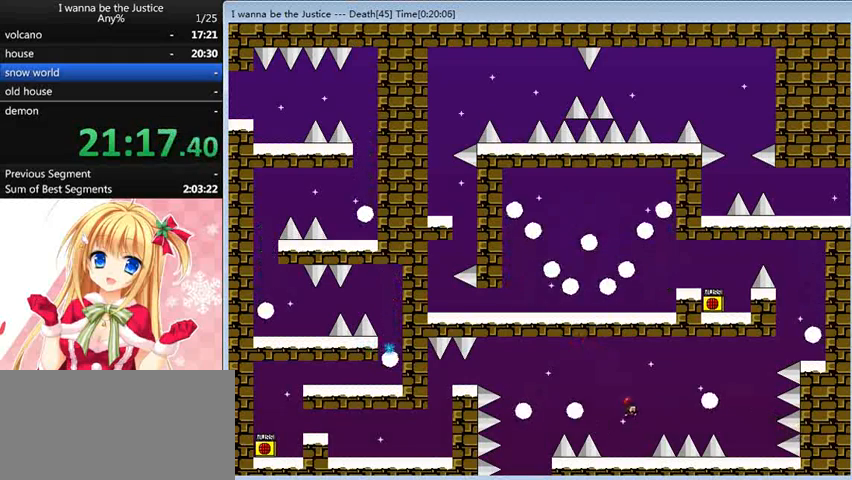
{"keys": [], "events": [[120, "right", "up"], [280, "right", "down"], [320, "right", "up"]]}
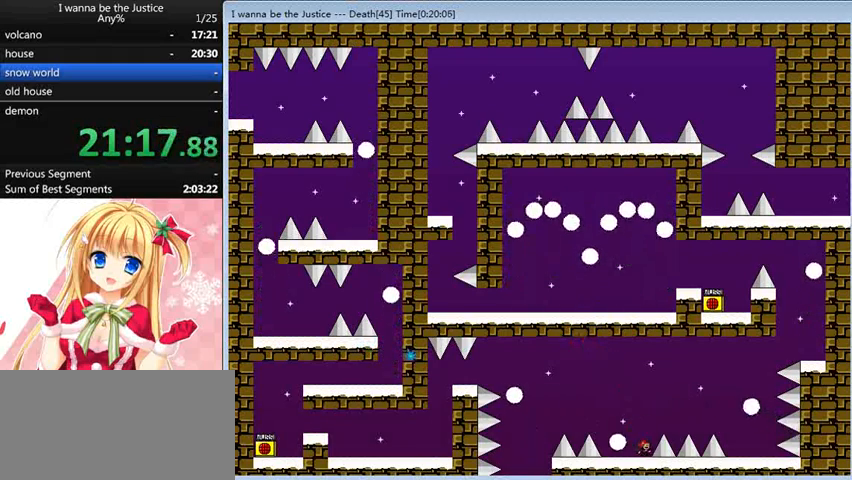
{"keys": [], "events": []}
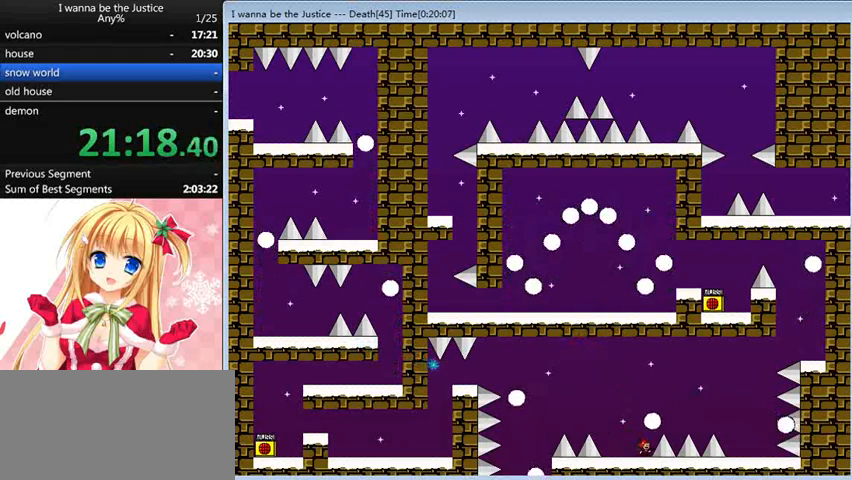
{"keys": ["right", "shift_l"], "events": [[200, "shift_l", "down"], [240, "left", "down"], [320, "left", "up"], [320, "right", "down"]]}
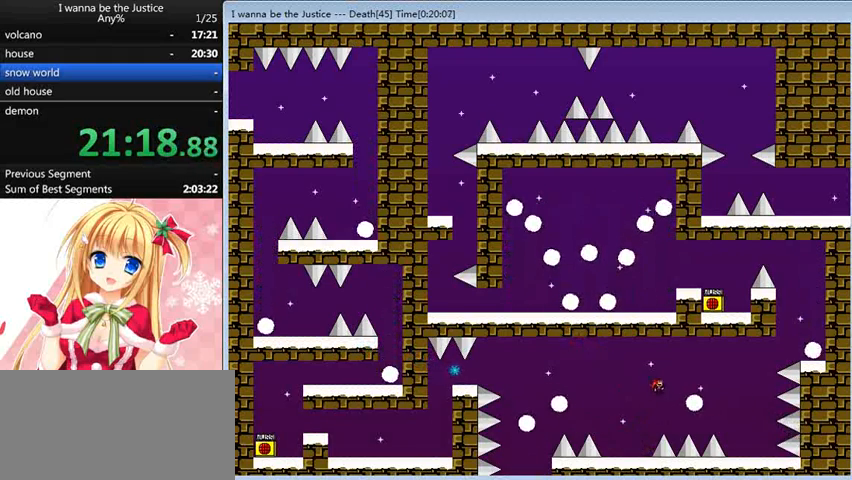
{"keys": ["right"], "events": [[160, "shift_l", "up"], [320, "shift_l", "down"], [440, "shift_l", "up"]]}